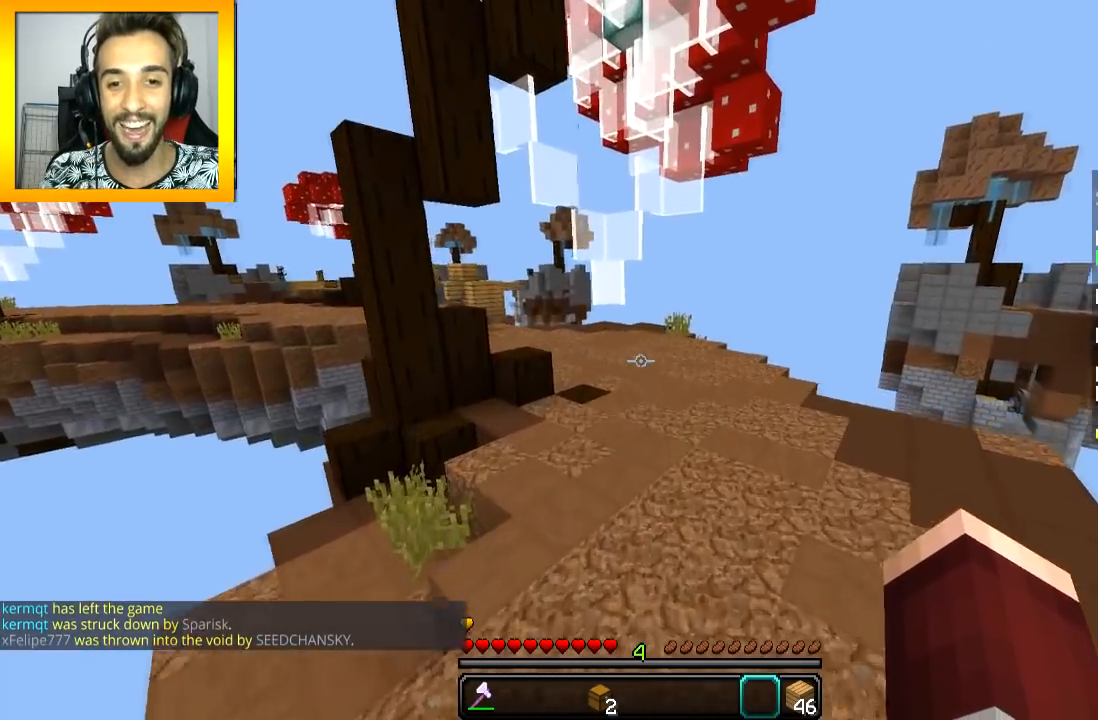
Gameplay with keyboard and mouse; each line is a JSON object with the keys and mouse buttons held at the frame after it. "events" lists presses ("down") and releases ("up") of "a", "d", "s", "space", "w", "mouse_left" and "mouse_right" between this image and that frame as [ms after this image, input, new state], when the widget could be followed in between. "mouse_left", "mouse_right" = the "left", "right" buttons of the "mouse" list. No other keys are recorded. Fast repeated clicks can show as one long hold. Mouse movement is not recorded.
{"keys": ["space", "w"], "mouse": [], "events": []}
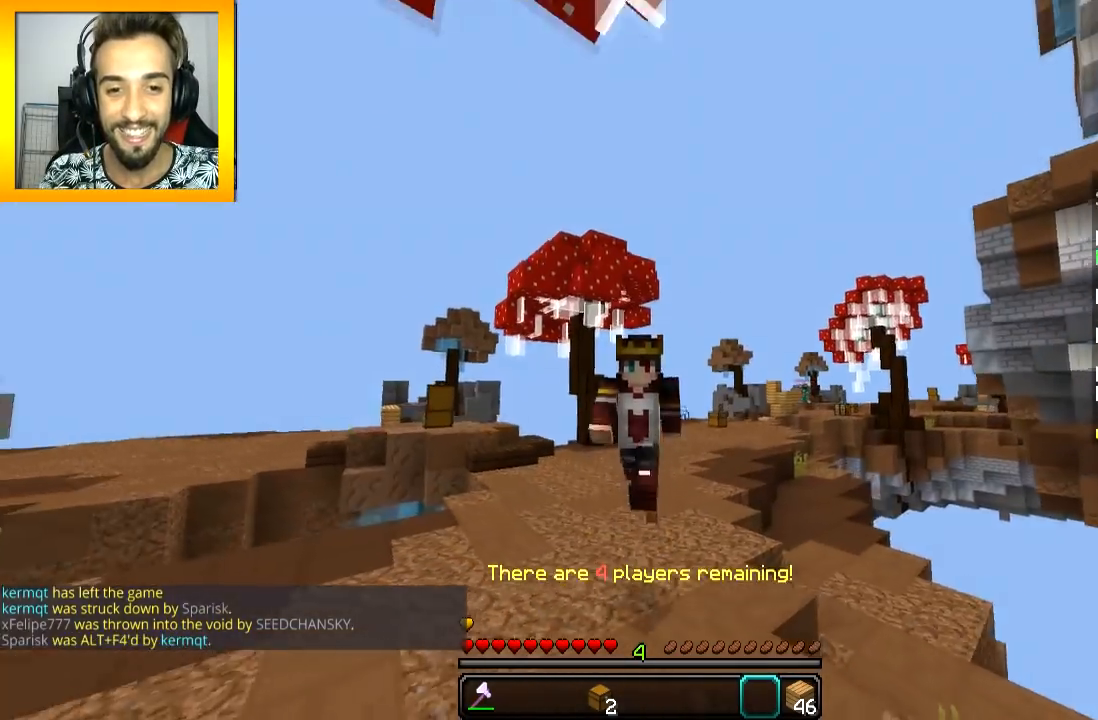
{"keys": ["w"], "mouse": [], "events": [[217, "space", "up"]]}
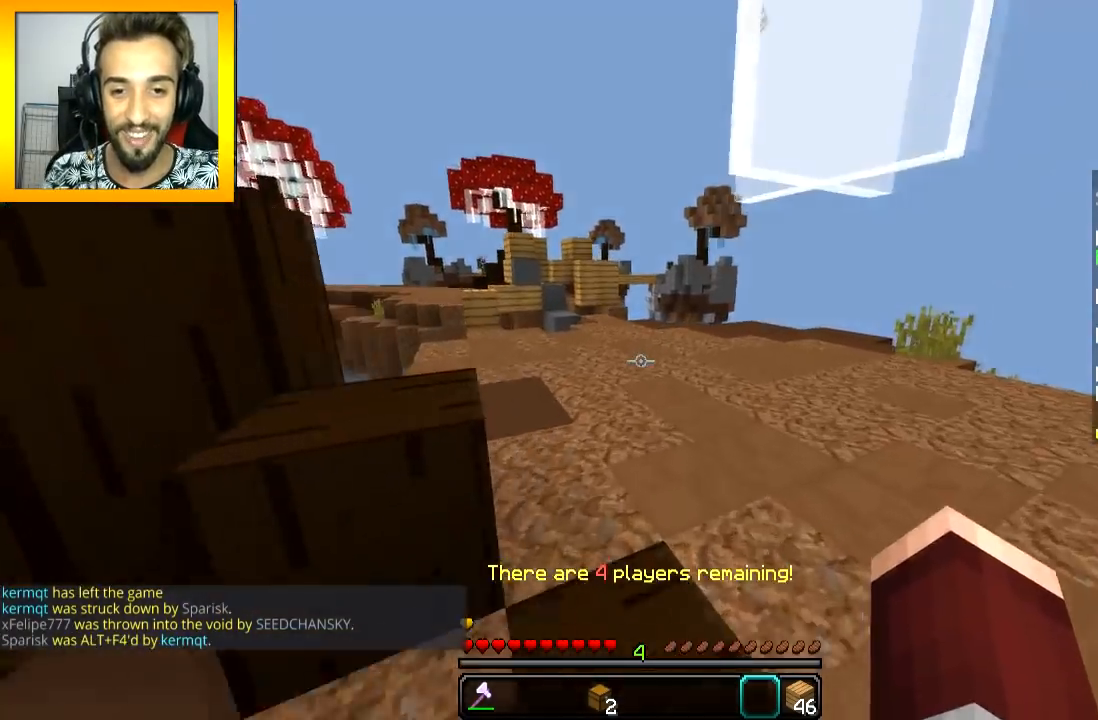
{"keys": ["space", "w"], "mouse": [], "events": [[300, "mouse_right", "down"], [350, "a", "down"], [417, "mouse_right", "up"], [467, "a", "up"], [467, "space", "down"]]}
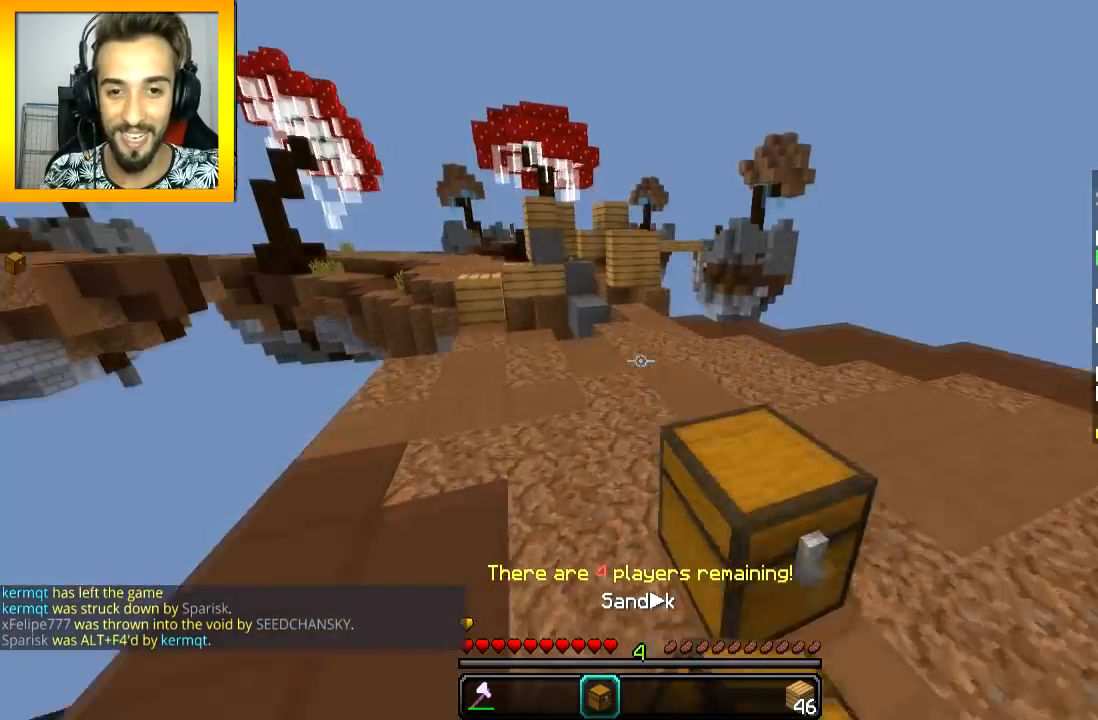
{"keys": ["w"], "mouse": [], "events": [[67, "space", "up"]]}
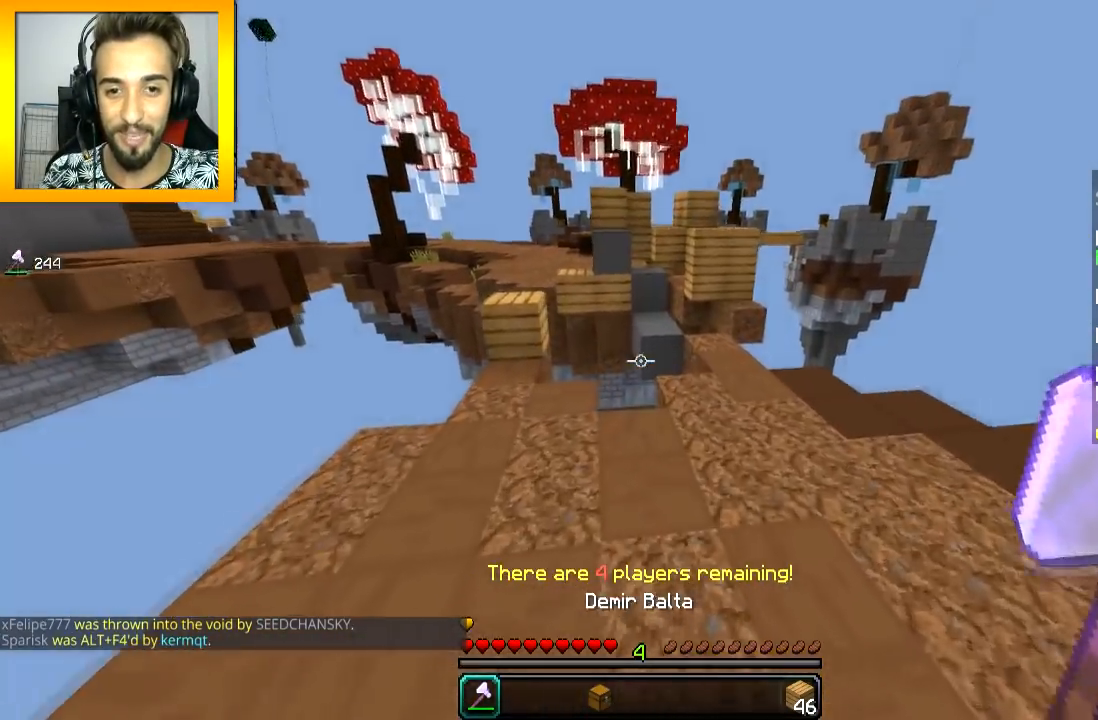
{"keys": ["d", "w"], "mouse": [], "events": [[200, "space", "down"], [250, "d", "down"], [317, "space", "up"]]}
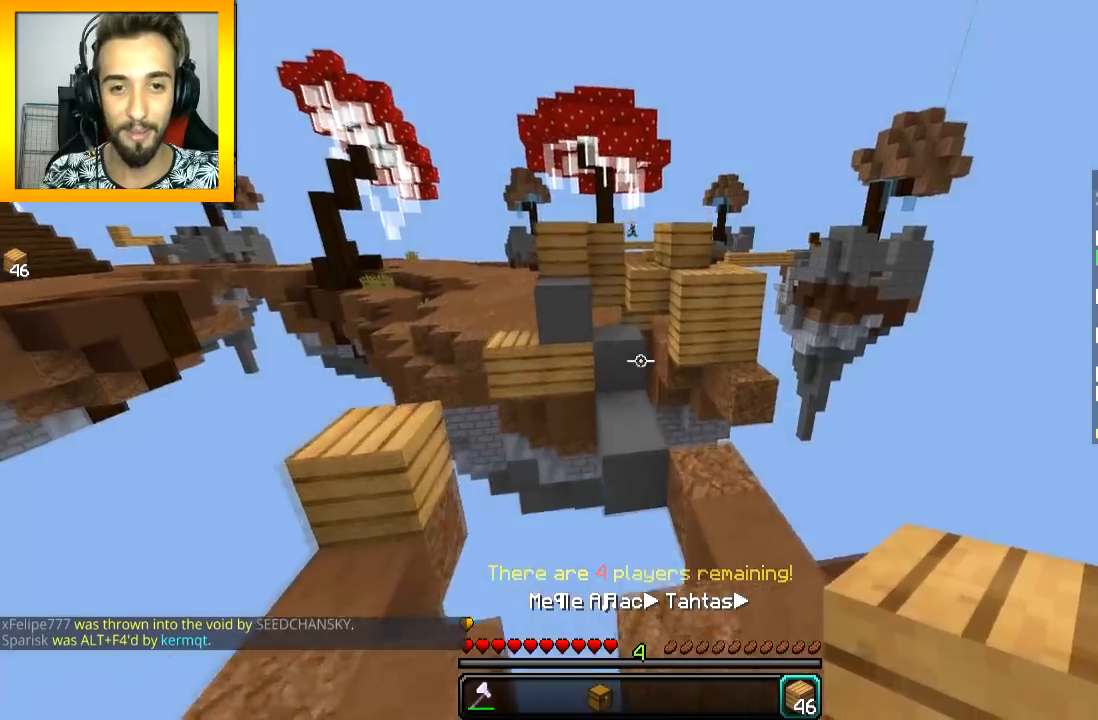
{"keys": ["w"], "mouse": [], "events": [[317, "d", "up"]]}
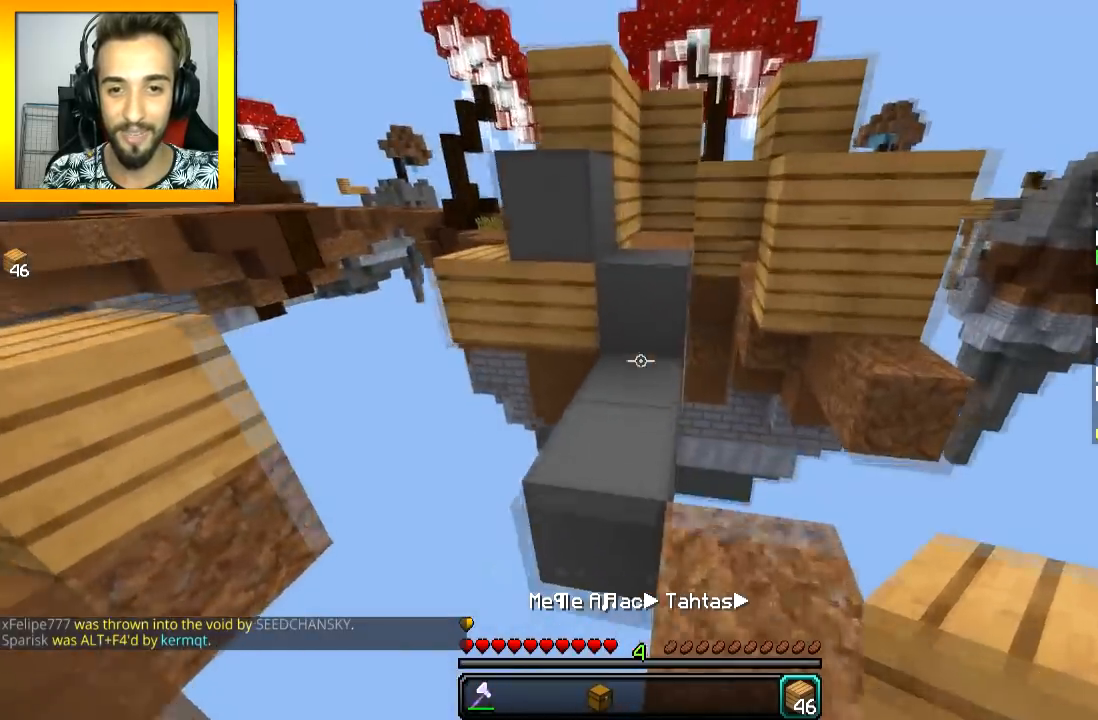
{"keys": ["w"], "mouse": [], "events": [[50, "mouse_right", "down"], [100, "space", "down"], [167, "mouse_right", "up"], [267, "space", "up"]]}
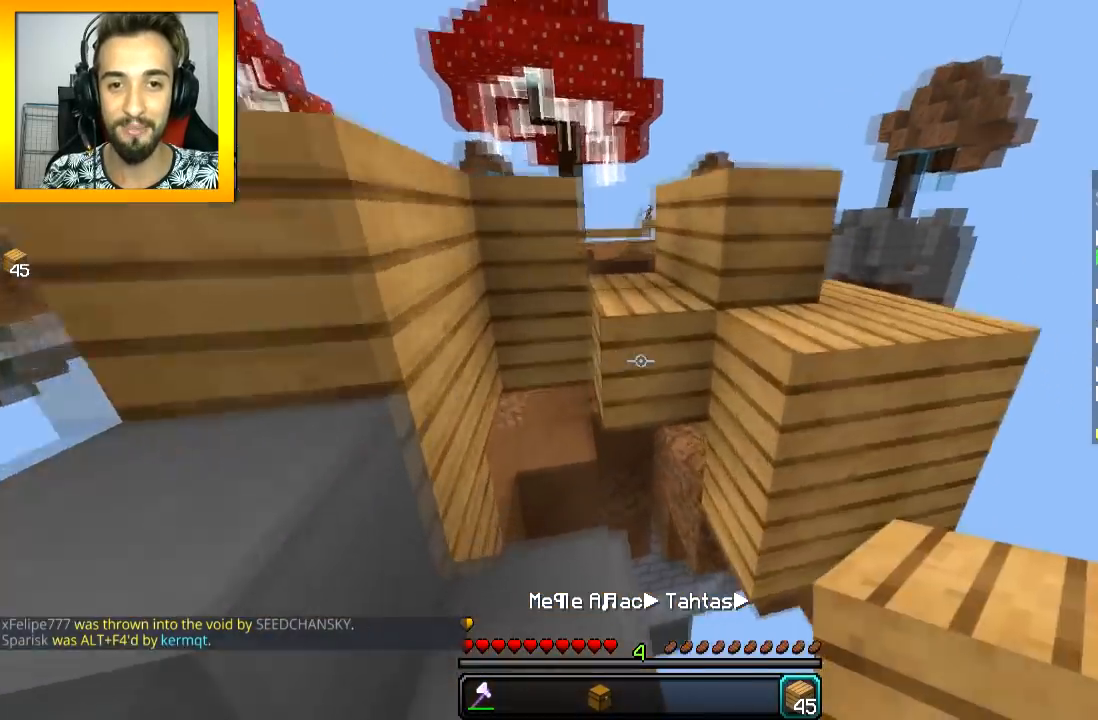
{"keys": ["w"], "mouse": [], "events": [[100, "space", "down"], [201, "d", "down"], [251, "space", "up"], [317, "d", "up"]]}
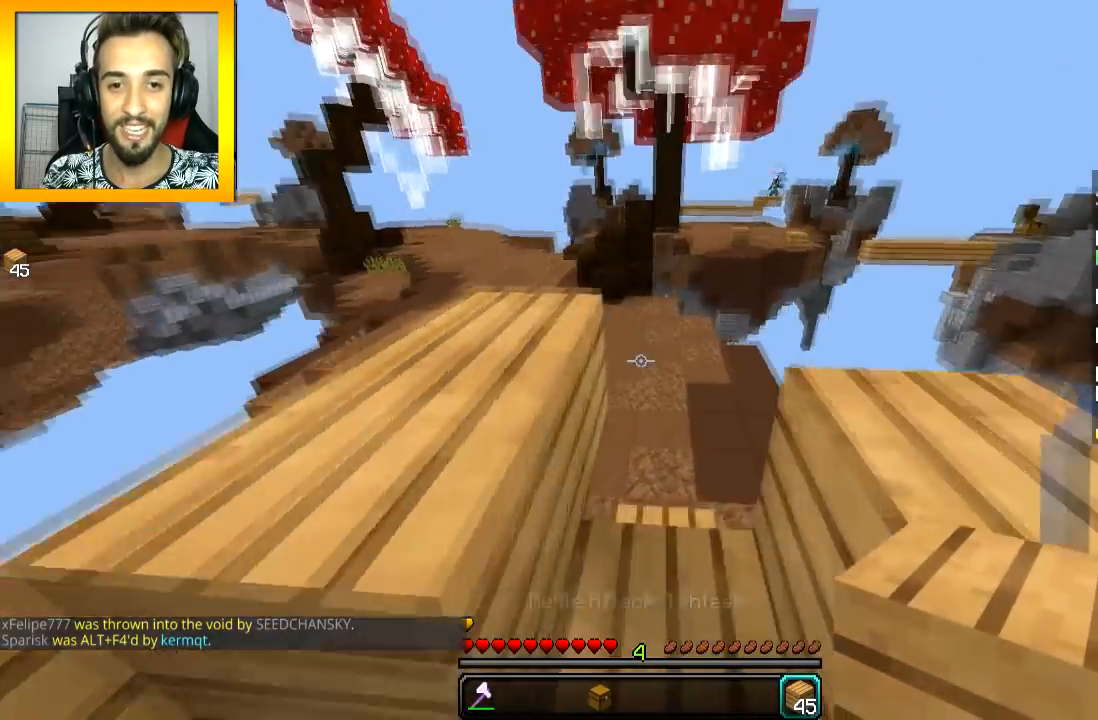
{"keys": ["w"], "mouse": [], "events": [[100, "space", "down"], [200, "space", "up"]]}
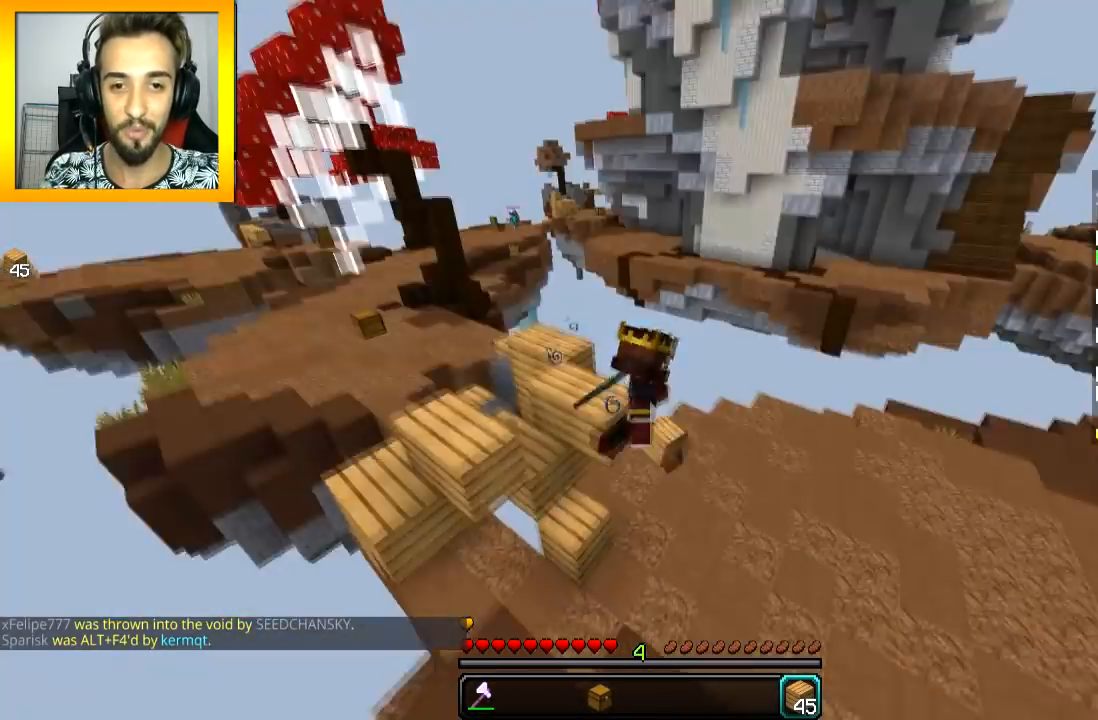
{"keys": ["d", "w"], "mouse": [], "events": [[501, "d", "down"]]}
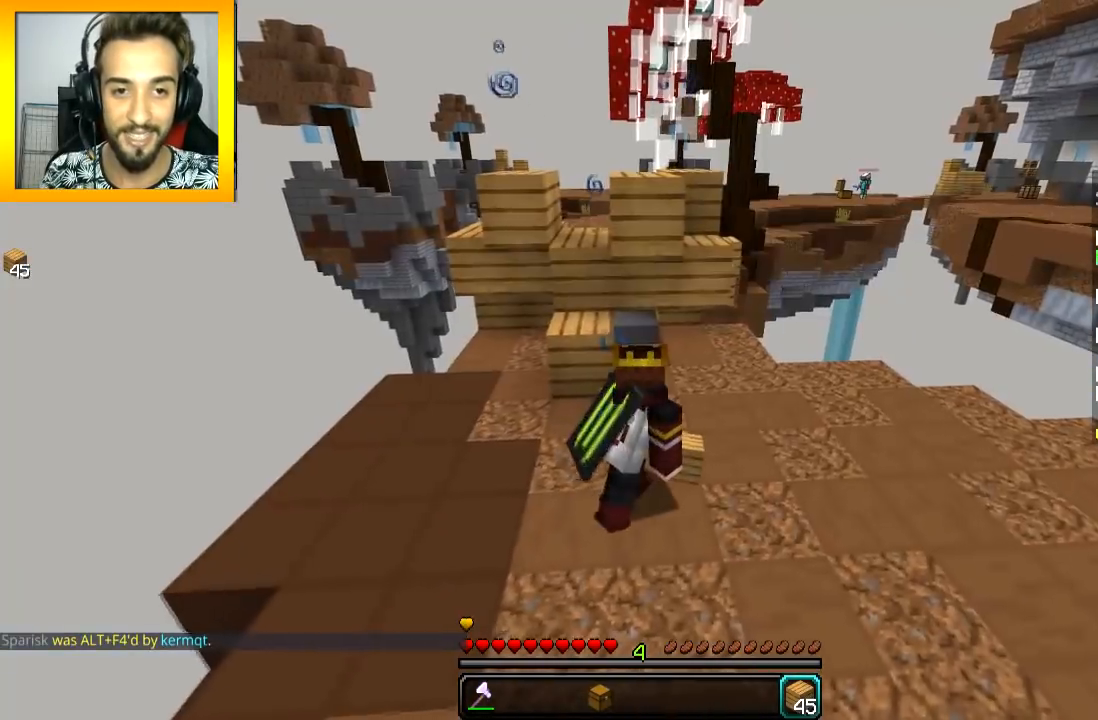
{"keys": ["a", "w"], "mouse": [], "events": [[67, "d", "up"], [117, "w", "up"], [300, "w", "down"], [350, "a", "down"]]}
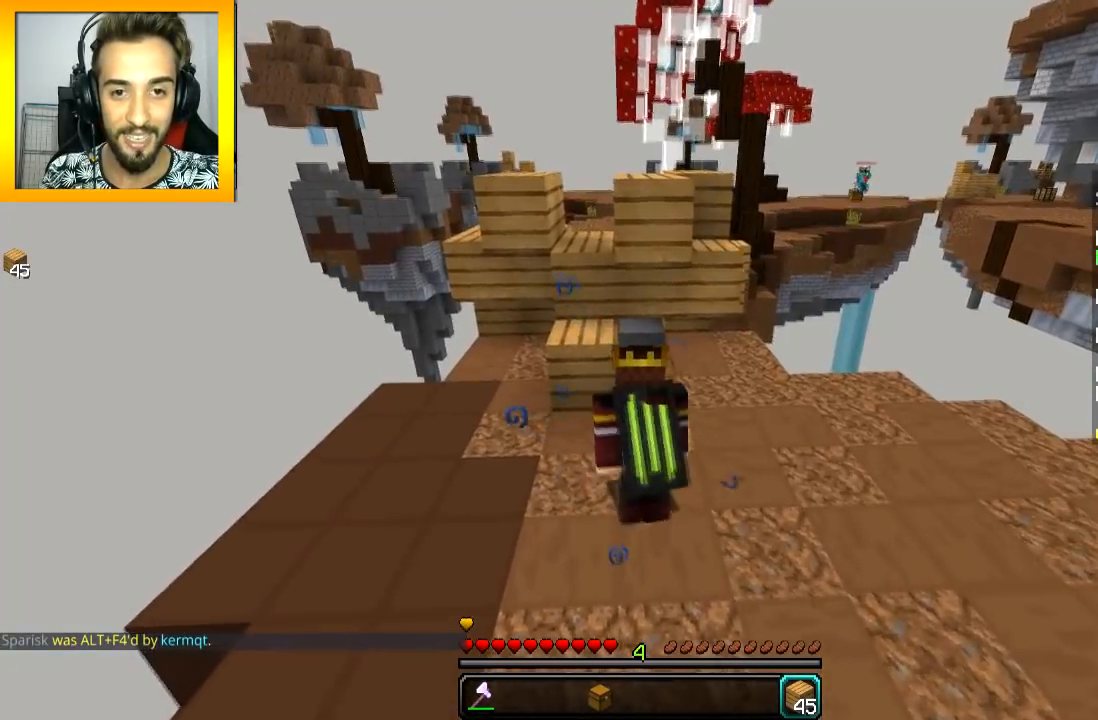
{"keys": ["a"], "mouse": [], "events": [[251, "mouse_right", "down"], [301, "w", "up"], [367, "mouse_right", "up"]]}
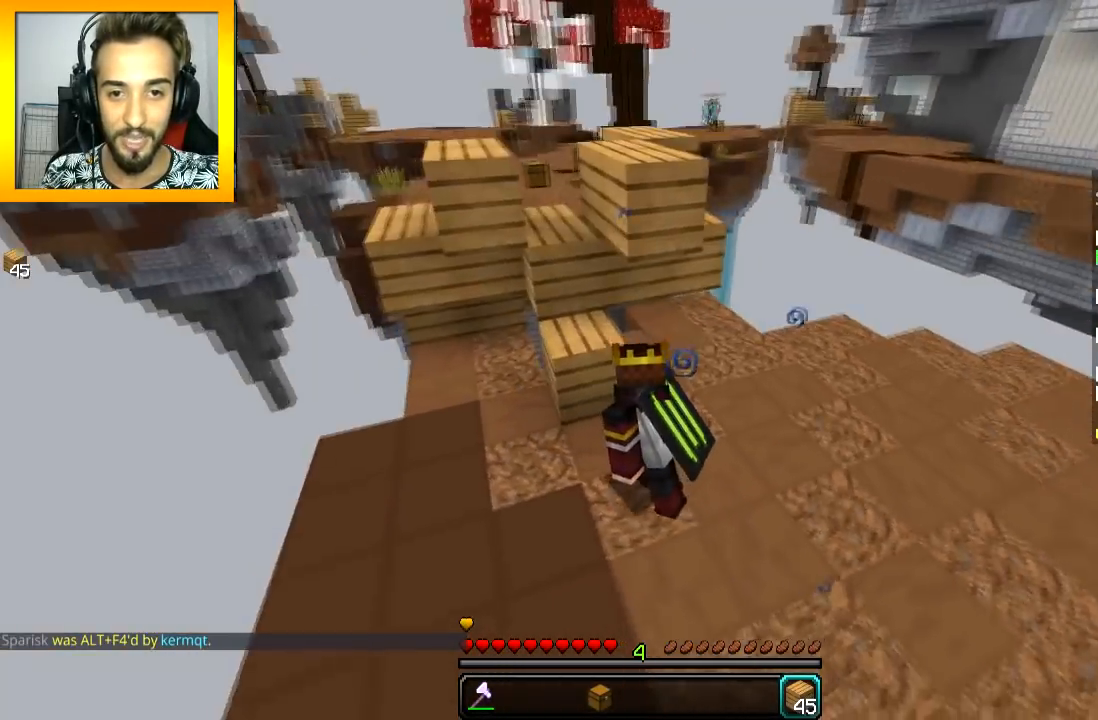
{"keys": [], "mouse": [], "events": [[50, "mouse_right", "down"], [67, "a", "up"], [100, "d", "down"], [150, "mouse_right", "up"], [200, "d", "up"], [400, "mouse_right", "down"], [500, "mouse_right", "up"]]}
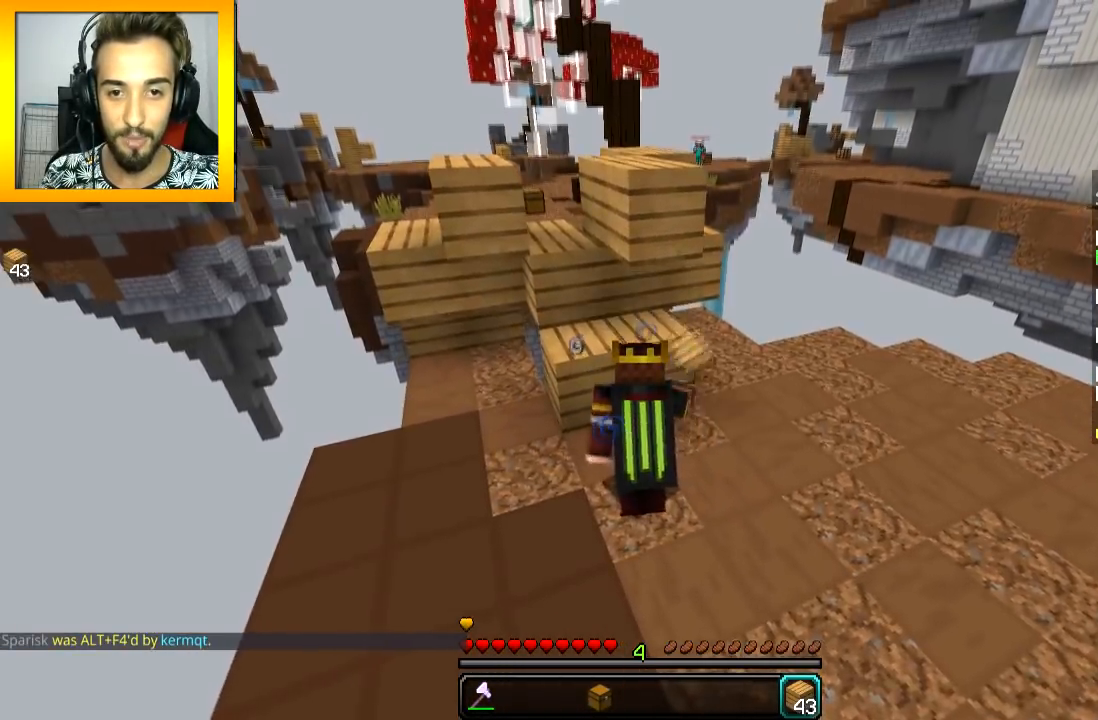
{"keys": [], "mouse": [], "events": [[50, "mouse_right", "down"], [100, "mouse_right", "up"], [201, "mouse_right", "down"], [251, "mouse_right", "up"]]}
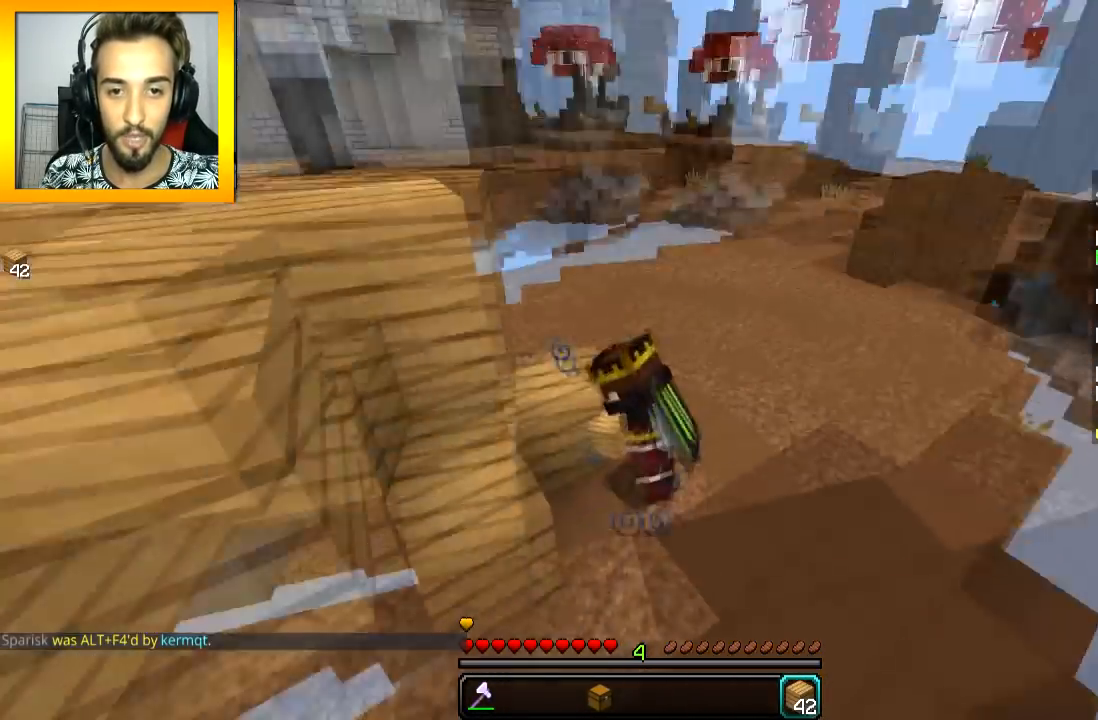
{"keys": ["d"], "mouse": [], "events": [[117, "a", "down"], [417, "a", "up"], [417, "d", "down"]]}
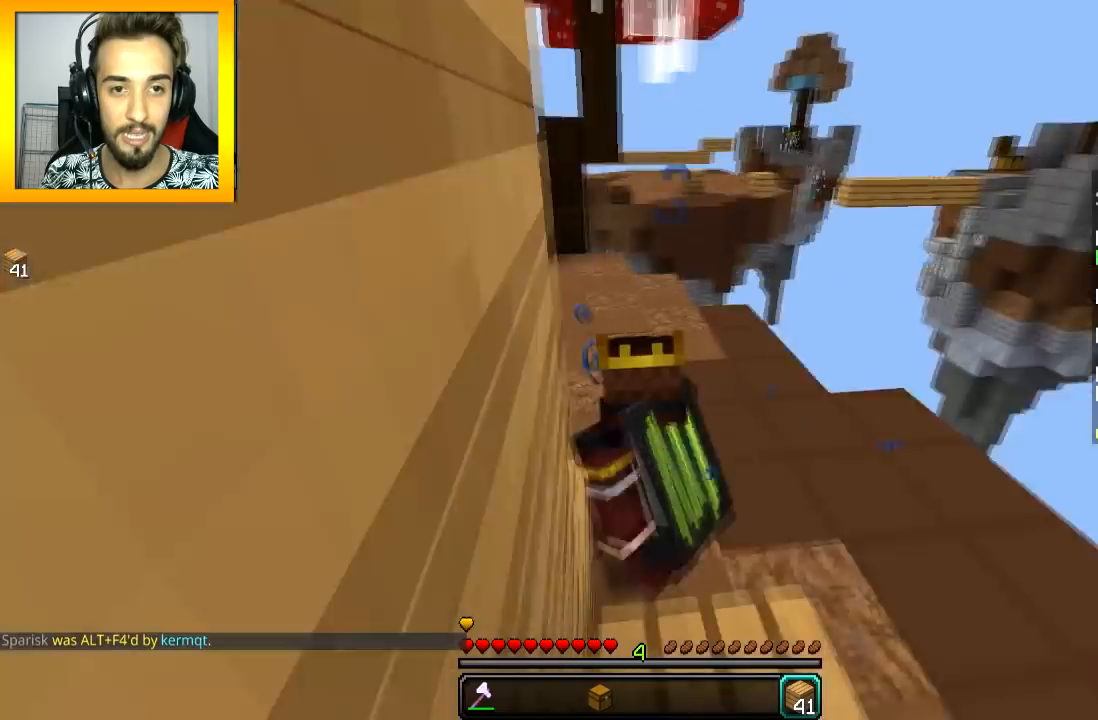
{"keys": [], "mouse": [], "events": [[50, "d", "up"]]}
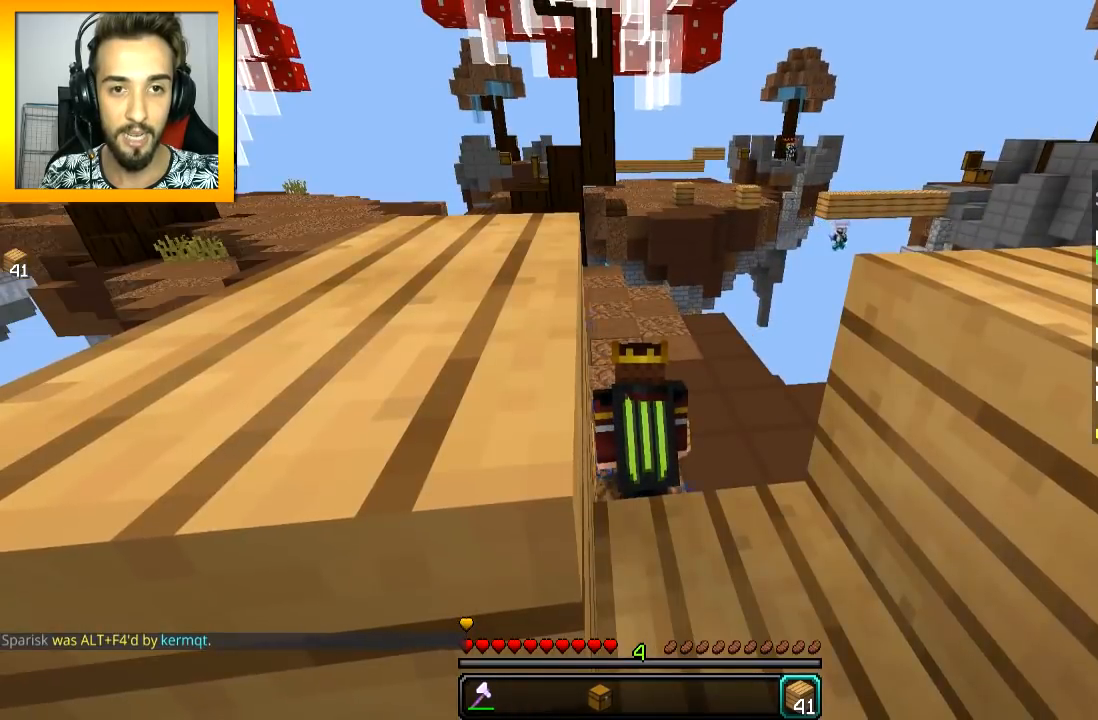
{"keys": [], "mouse": [], "events": []}
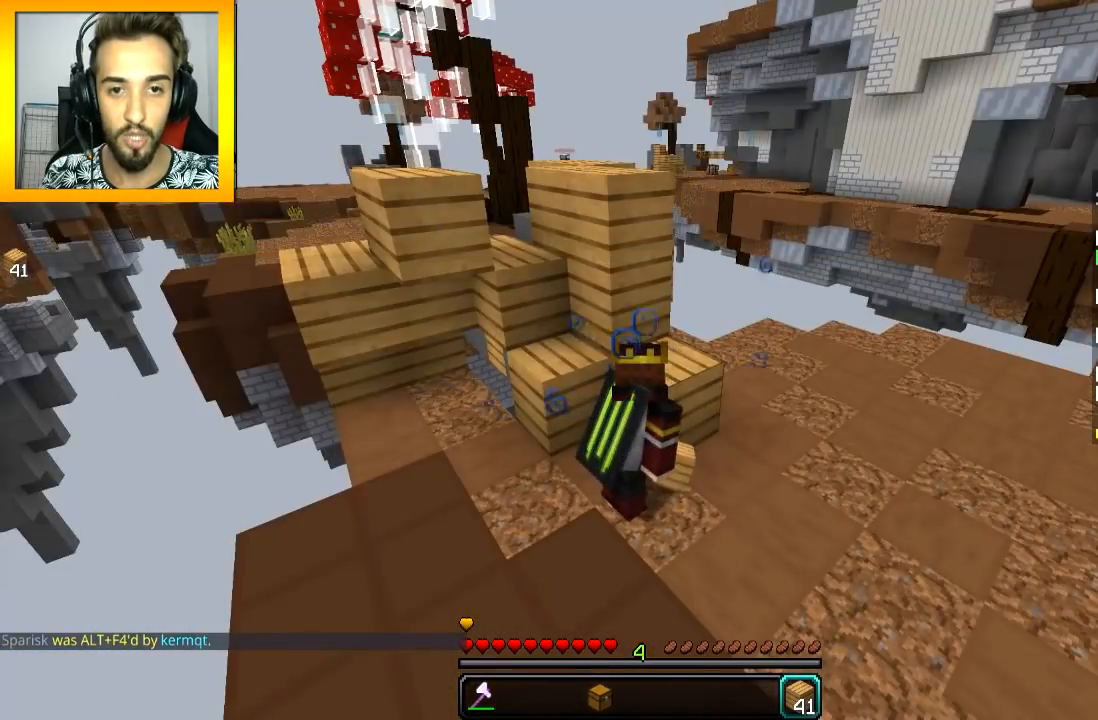
{"keys": [], "mouse": [], "events": []}
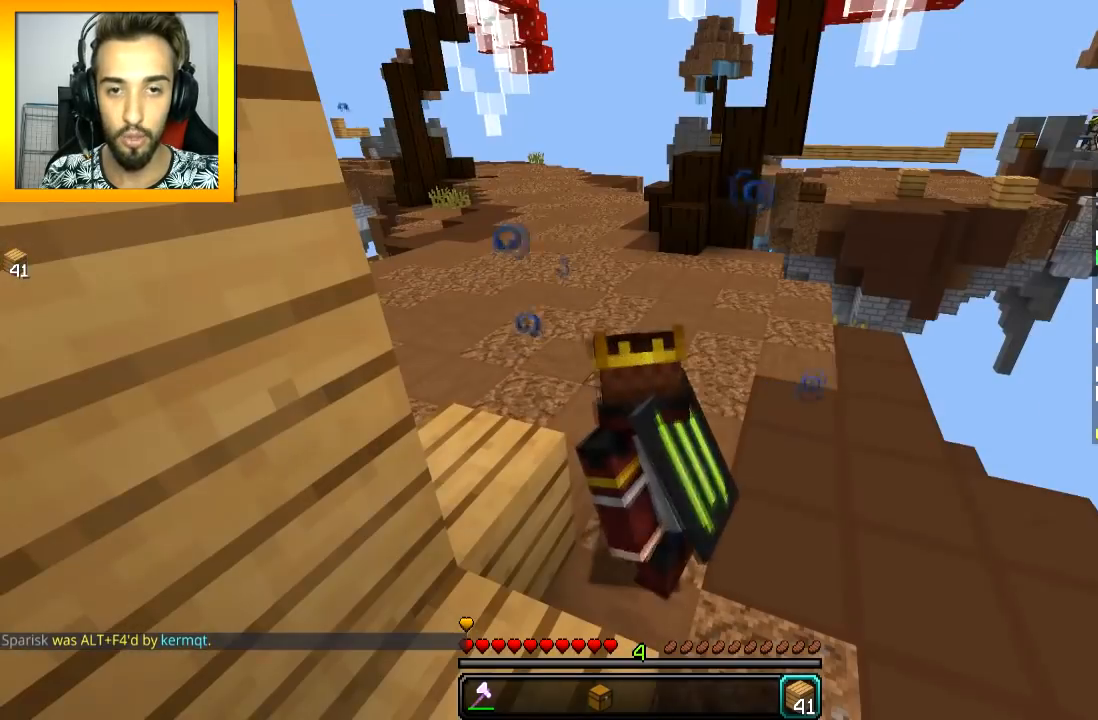
{"keys": [], "mouse": [], "events": []}
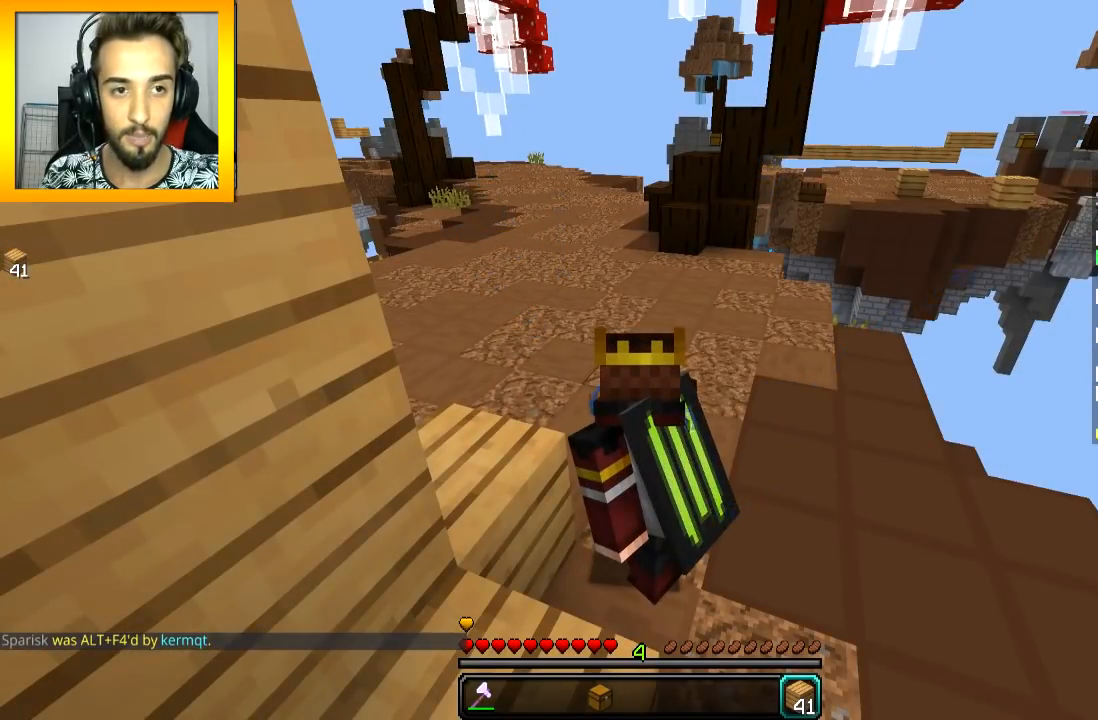
{"keys": [], "mouse": [], "events": []}
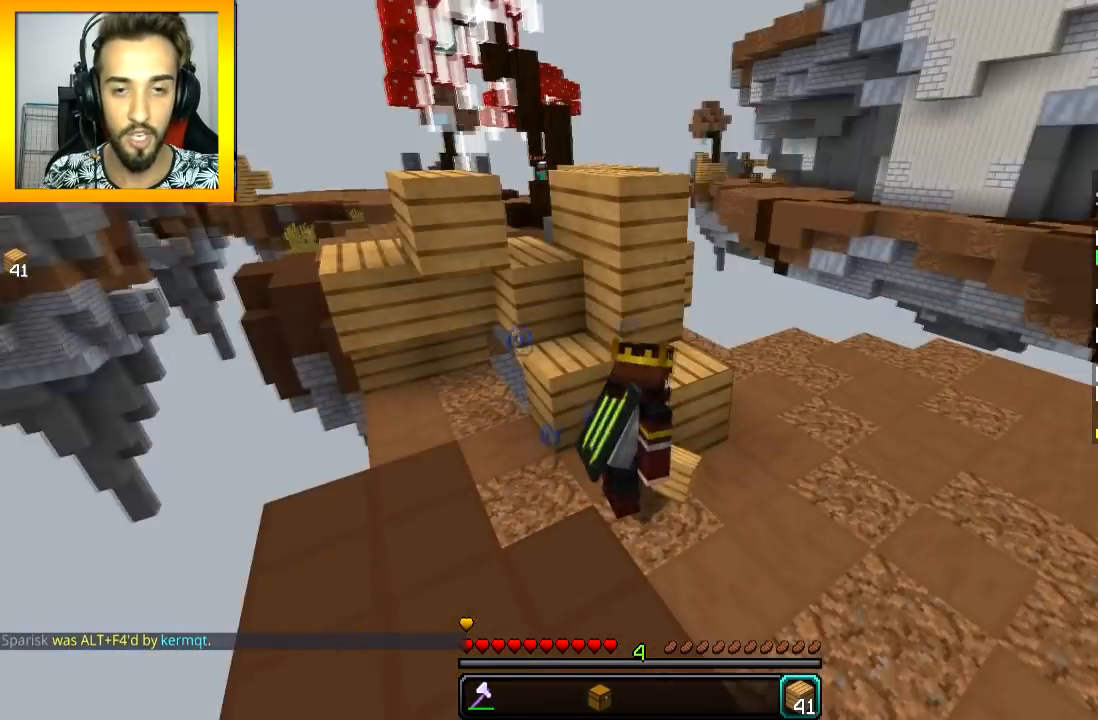
{"keys": ["d"], "mouse": [], "events": [[351, "d", "down"]]}
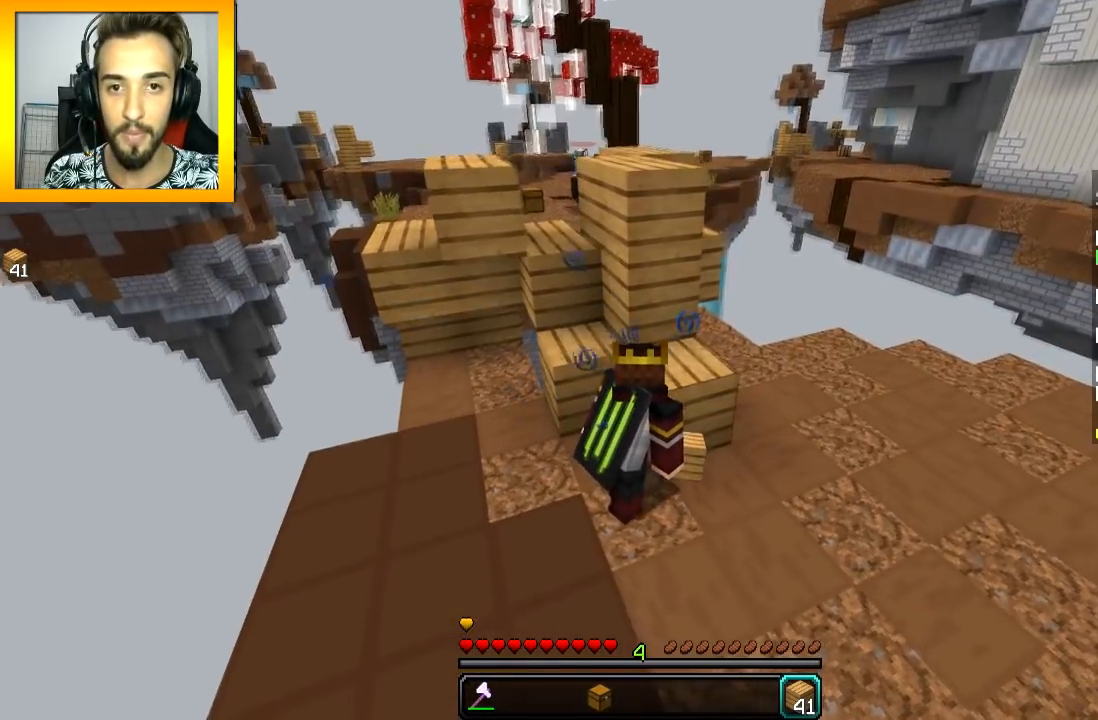
{"keys": [], "mouse": [], "events": [[200, "d", "up"]]}
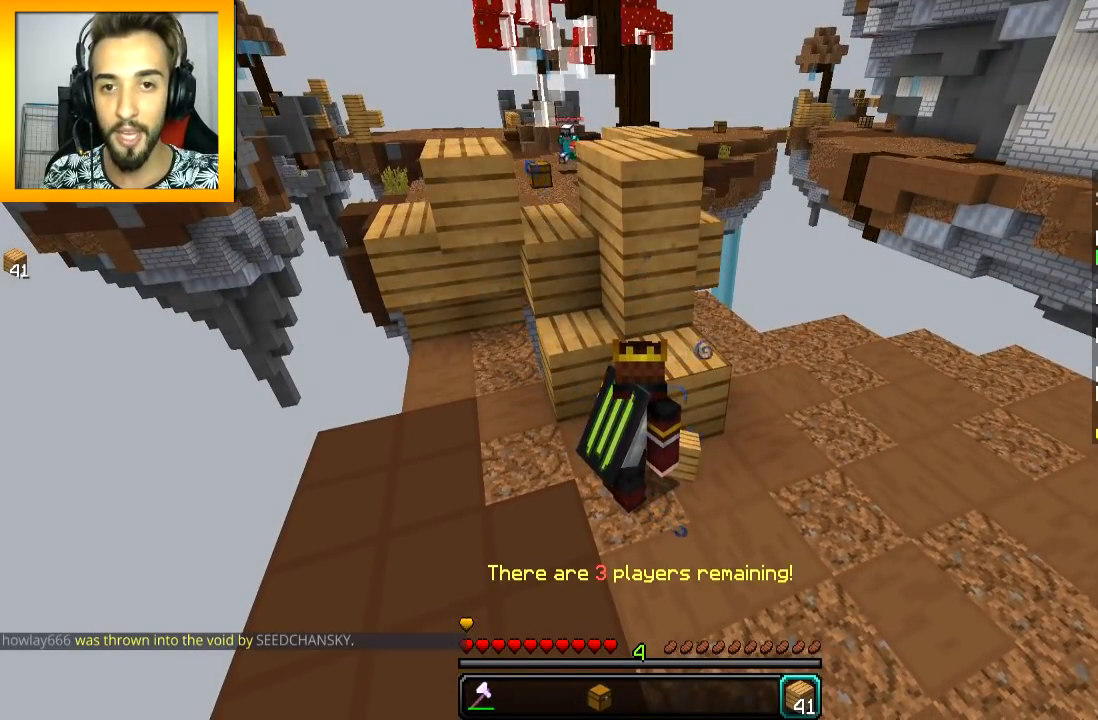
{"keys": [], "mouse": [], "events": []}
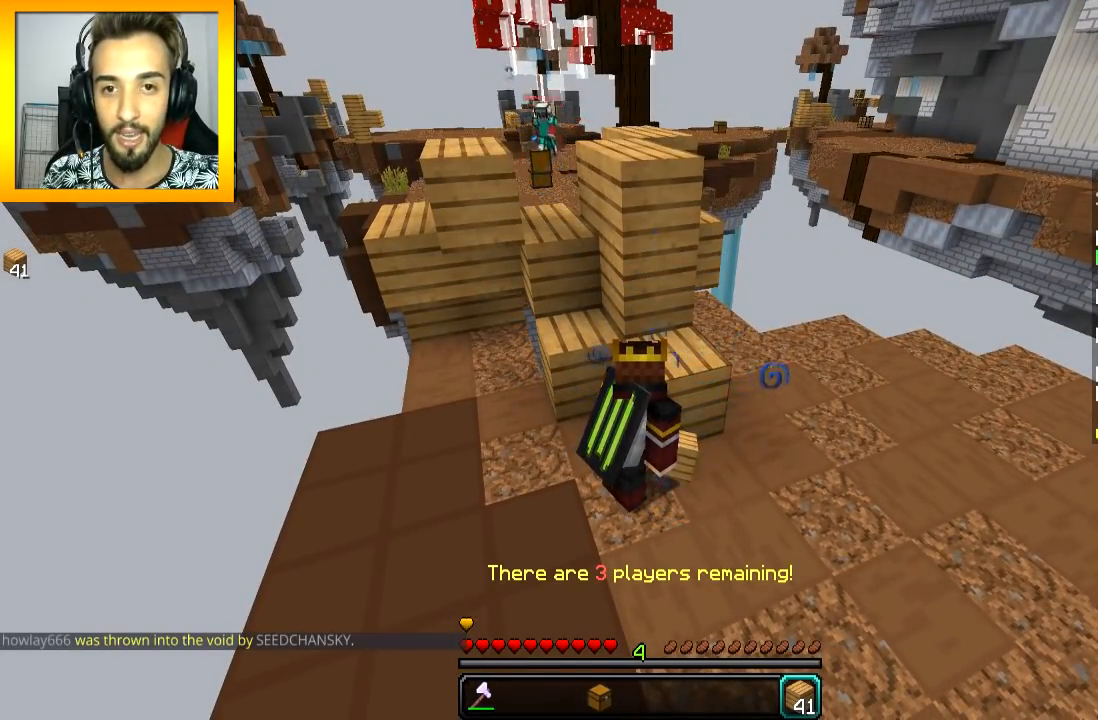
{"keys": ["space", "w"], "mouse": [], "events": [[50, "d", "down"], [150, "w", "down"], [300, "space", "down"], [350, "d", "up"]]}